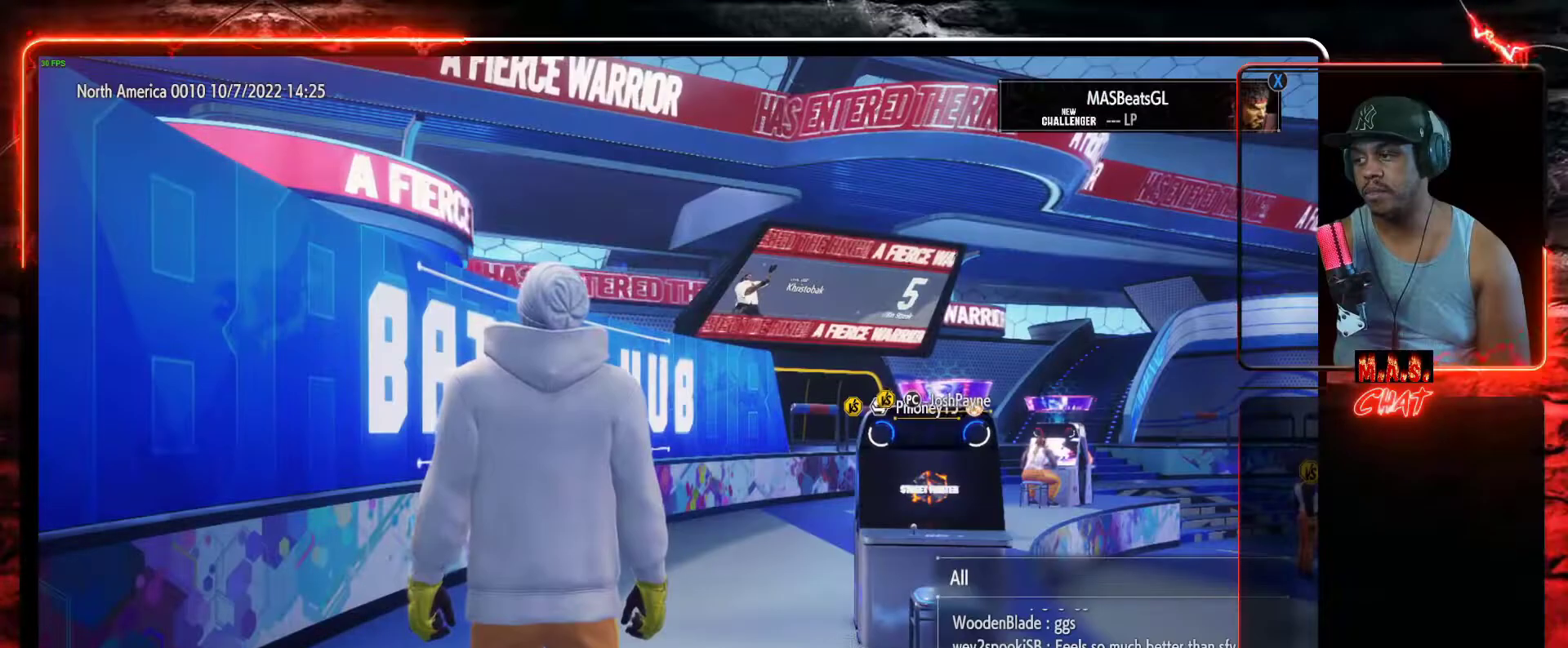
Gameplay with a controller (Xbox layout); each line is a JSON object with the inputs held at the frame after it. "events" lists button and stick changes between this image and that frame as [ms after this image, input, new state], when the widget could be followed in between. Not read: right_stick.
{"buttons": [], "left_stick": "center", "events": []}
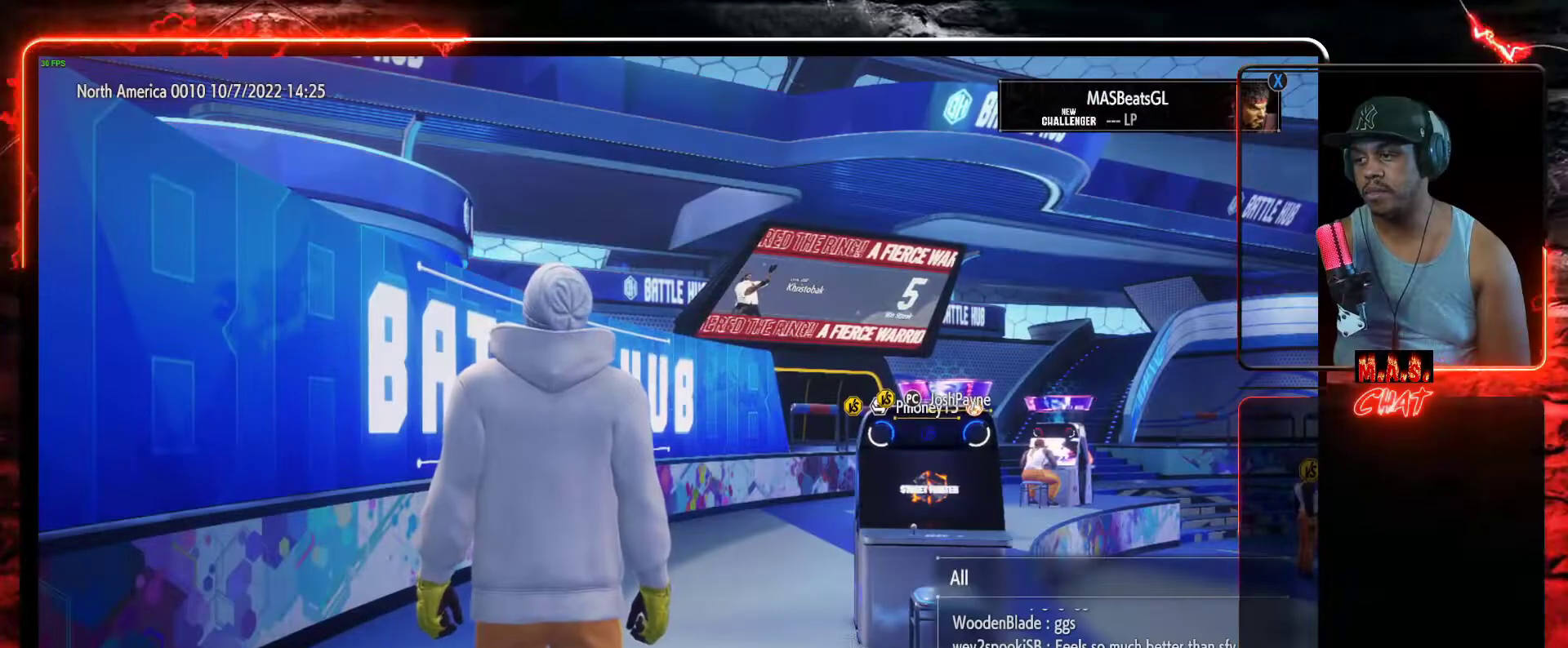
{"buttons": [], "left_stick": "center", "events": []}
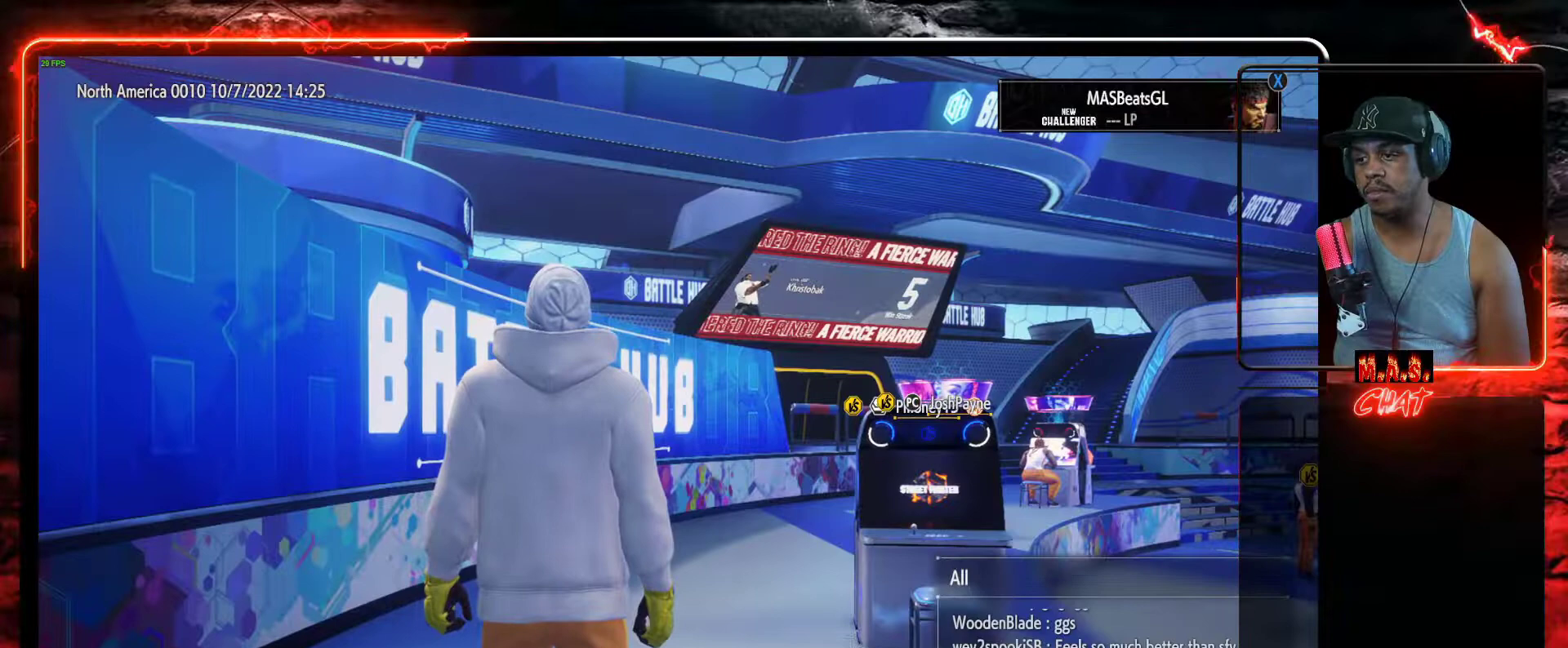
{"buttons": ["A"], "left_stick": "center", "events": [[467, "A", "down"]]}
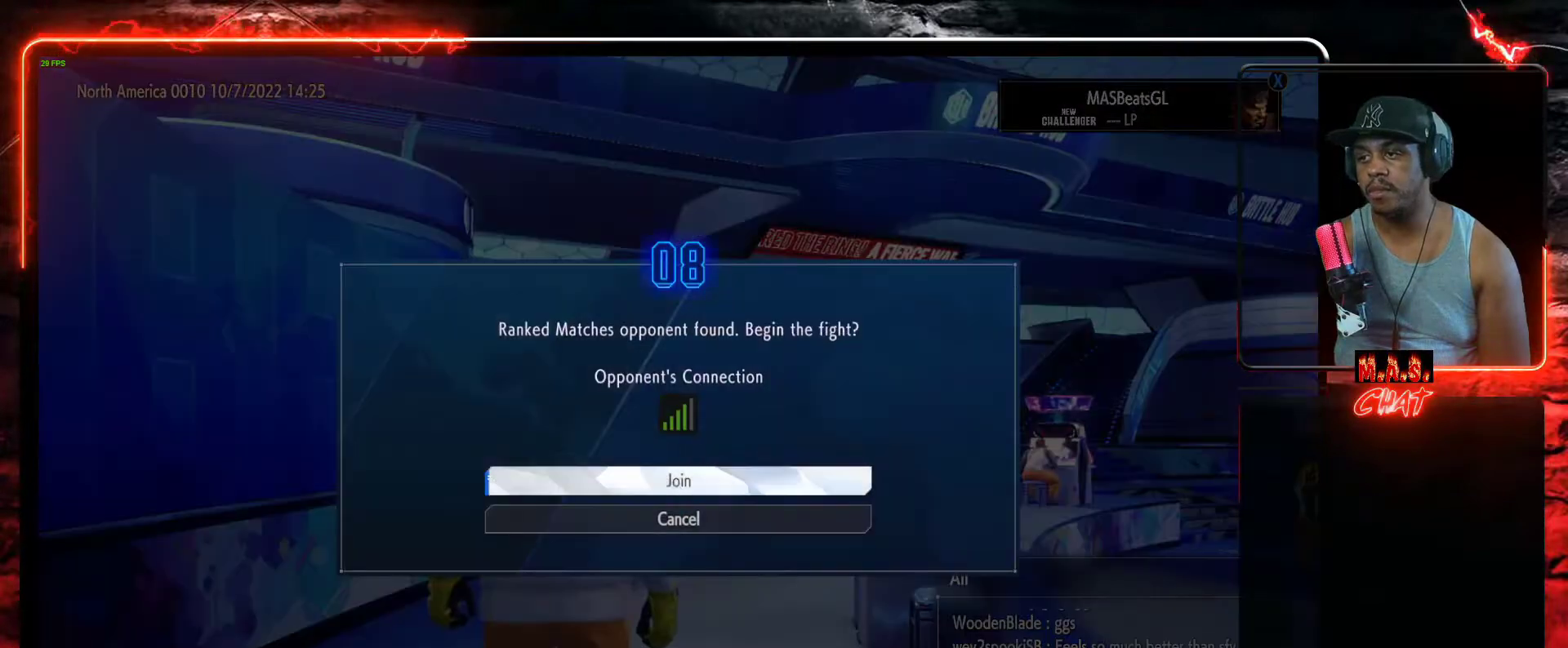
{"buttons": [], "left_stick": "center", "events": [[67, "A", "up"]]}